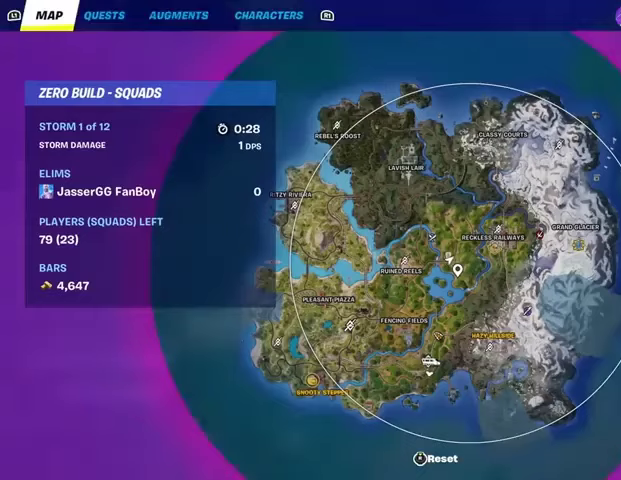
Gameplay with a controller (PlayStation layout); each line is a JSON object with the inputs held at the frame after it. "events" lists button and stick changes between this image and that frame as [ms after this image, input, new state], when the widget could be followed in between.
{"buttons": [], "left_stick": "up", "right_stick": "center", "events": [[200, "right_stick", "right"], [367, "right_stick", "center"]]}
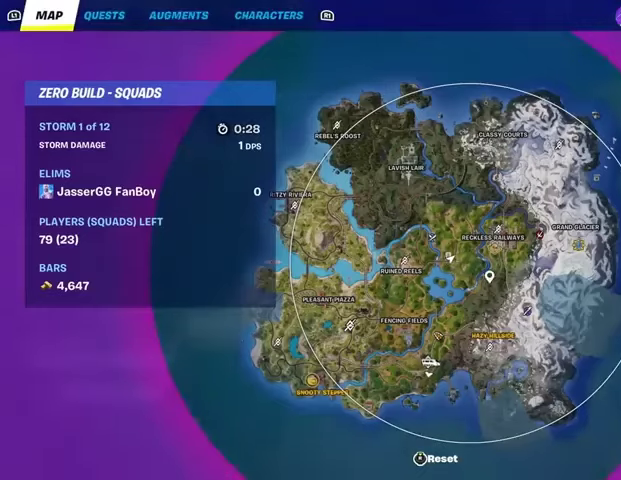
{"buttons": [], "left_stick": "up", "right_stick": "up-left", "events": [[300, "right_stick", "up-left"]]}
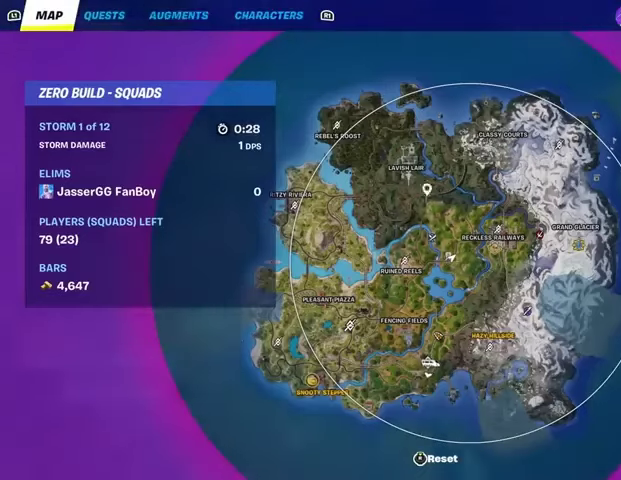
{"buttons": ["CIRCLE"], "left_stick": "up-left", "right_stick": "center", "events": [[67, "right_stick", "center"], [367, "CROSS", "down"], [433, "CROSS", "up"], [500, "CIRCLE", "down"], [500, "left_stick", "up-left"]]}
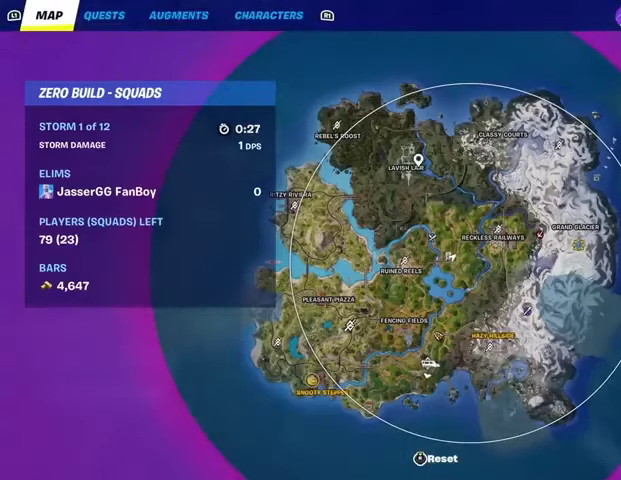
{"buttons": [], "left_stick": "up-left", "right_stick": "center", "events": [[100, "CIRCLE", "up"], [167, "right_stick", "left"], [267, "right_stick", "center"]]}
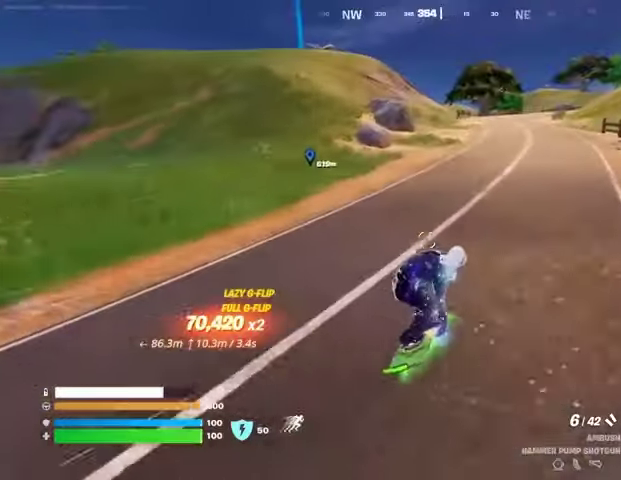
{"buttons": [], "left_stick": "up-left", "right_stick": "center", "events": []}
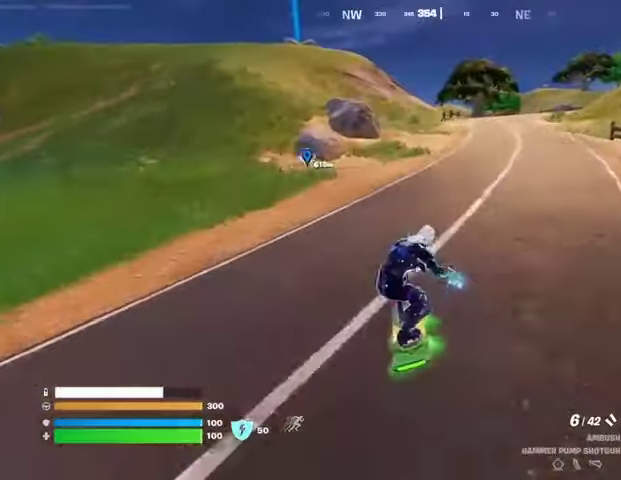
{"buttons": [], "left_stick": "up", "right_stick": "center", "events": [[33, "right_stick", "left"], [200, "right_stick", "center"], [267, "left_stick", "up"]]}
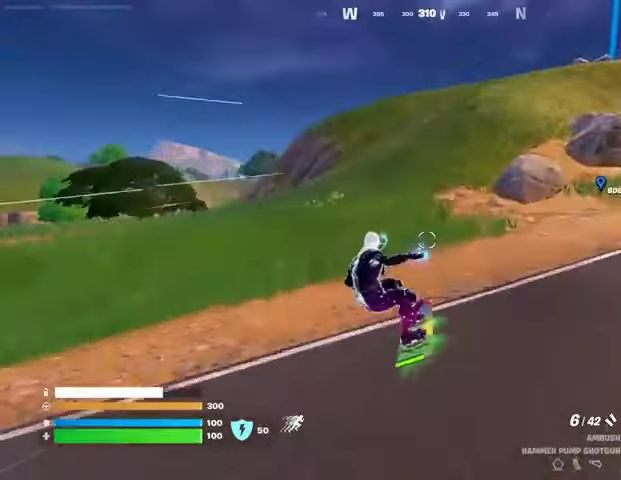
{"buttons": [], "left_stick": "up", "right_stick": "center", "events": [[100, "DPAD_RIGHT", "down"], [233, "DPAD_RIGHT", "up"]]}
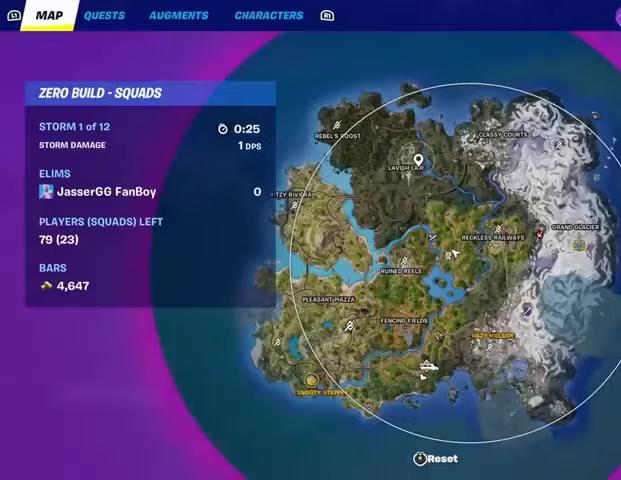
{"buttons": [], "left_stick": "up", "right_stick": "center", "events": [[367, "CIRCLE", "down"], [467, "CIRCLE", "up"]]}
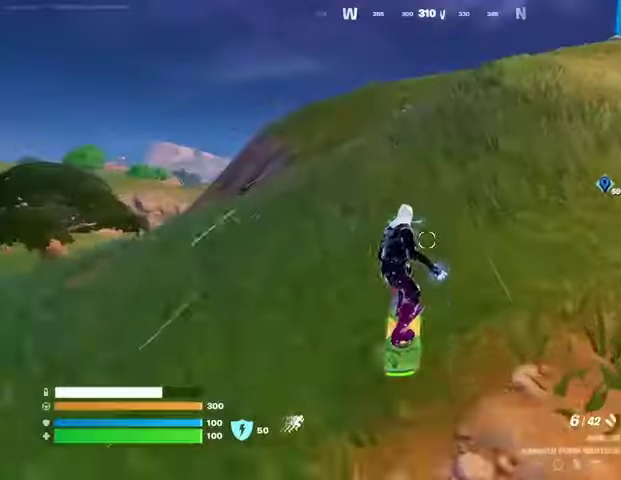
{"buttons": [], "left_stick": "up", "right_stick": "center", "events": []}
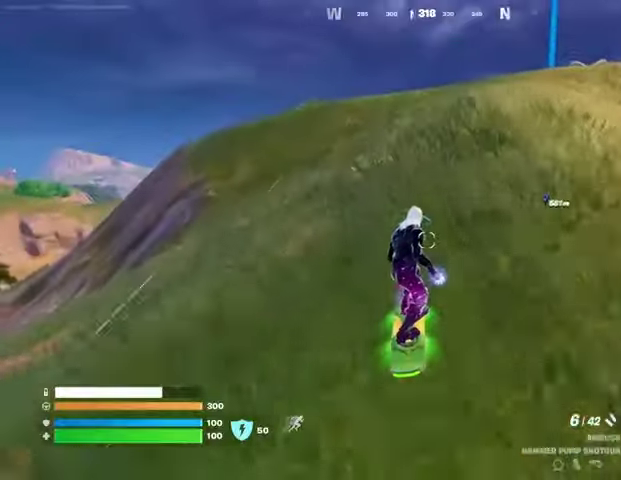
{"buttons": [], "left_stick": "down-right", "right_stick": "center", "events": [[67, "CROSS", "down"], [167, "CROSS", "up"], [400, "right_stick", "up-right"], [467, "right_stick", "center"], [500, "left_stick", "down-right"]]}
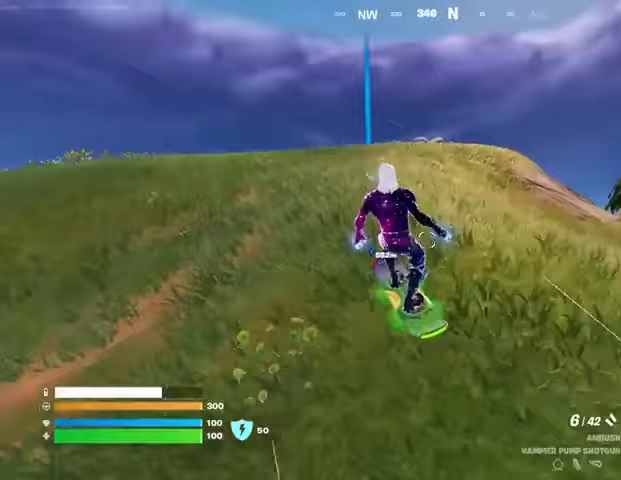
{"buttons": ["L3"], "left_stick": "up-right", "right_stick": "center", "events": [[200, "L3", "down"], [300, "left_stick", "right"], [467, "left_stick", "up-right"]]}
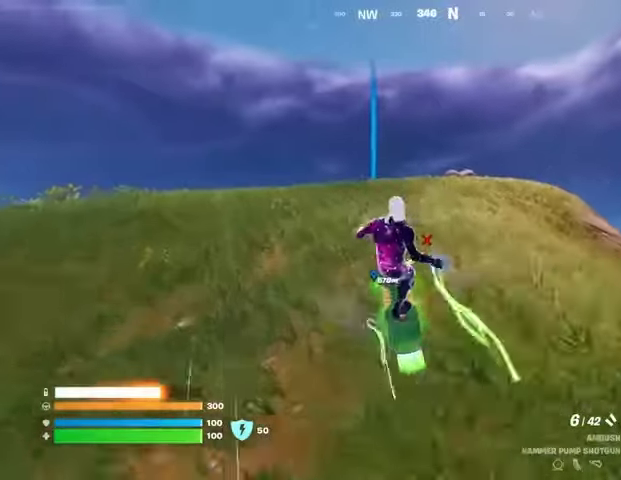
{"buttons": ["L3"], "left_stick": "up-right", "right_stick": "center", "events": []}
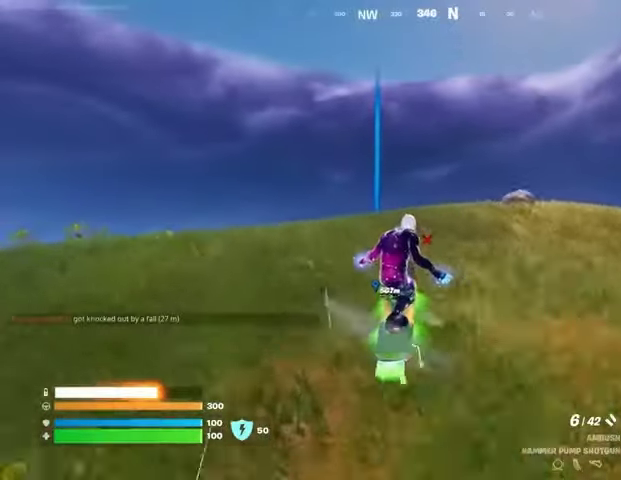
{"buttons": [], "left_stick": "up", "right_stick": "center", "events": [[200, "L3", "up"], [233, "right_stick", "down"], [333, "left_stick", "up"], [367, "right_stick", "center"]]}
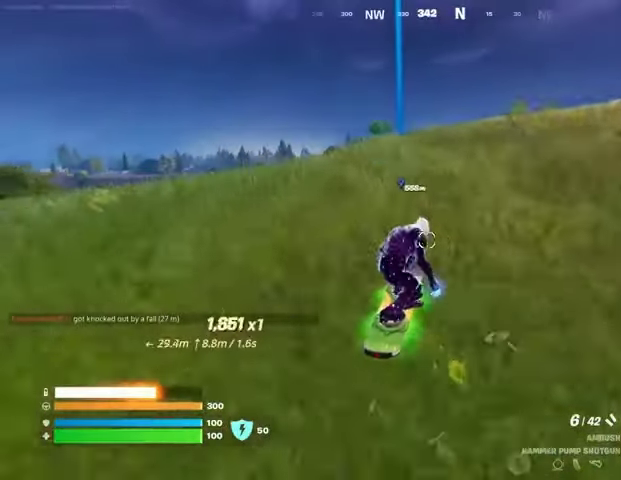
{"buttons": [], "left_stick": "up", "right_stick": "center", "events": []}
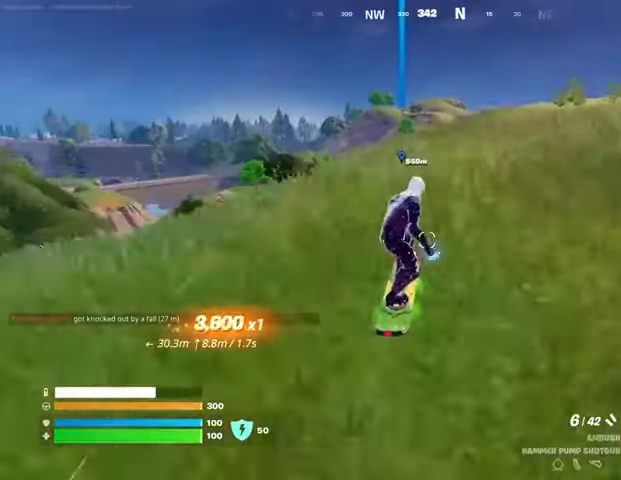
{"buttons": [], "left_stick": "up", "right_stick": "center", "events": [[67, "CROSS", "down"], [133, "CROSS", "up"]]}
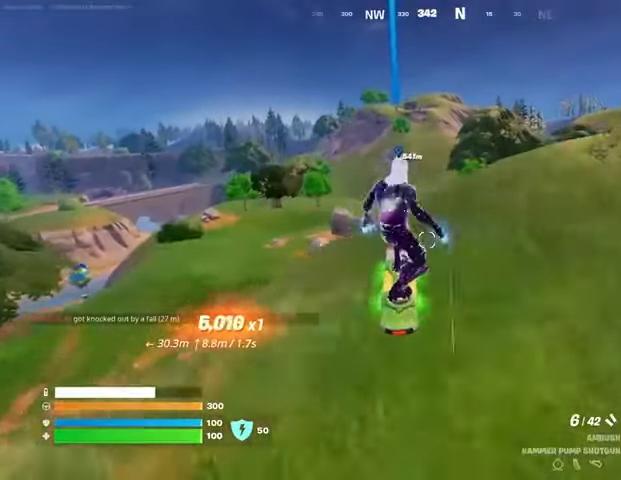
{"buttons": ["L3"], "left_stick": "center", "right_stick": "center", "events": [[67, "left_stick", "down"], [300, "left_stick", "center"], [333, "L3", "down"]]}
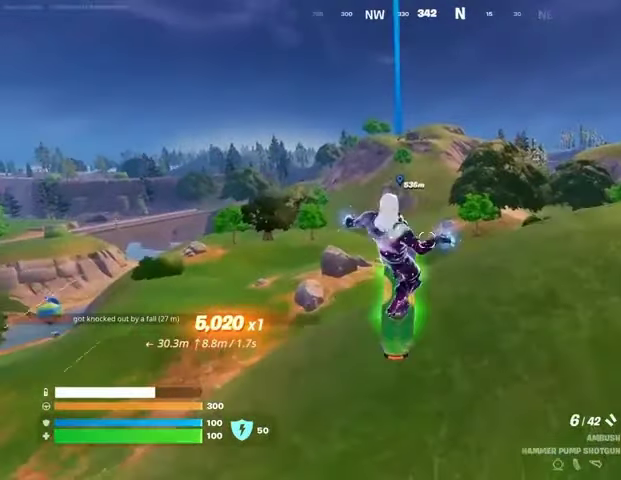
{"buttons": [], "left_stick": "up", "right_stick": "center", "events": [[233, "L3", "up"], [300, "left_stick", "up"]]}
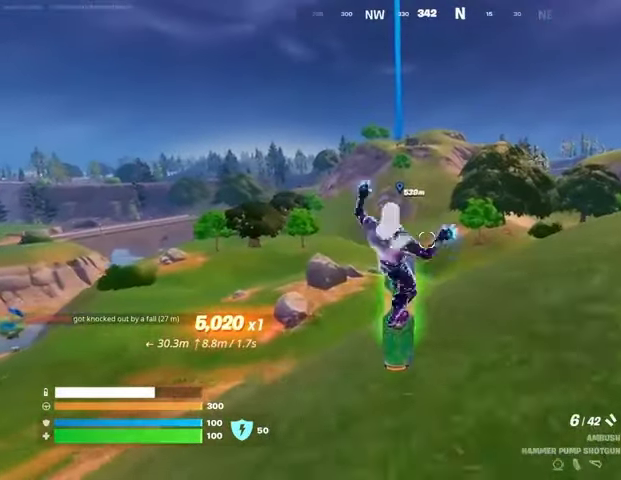
{"buttons": [], "left_stick": "down", "right_stick": "center", "events": [[233, "CROSS", "down"], [300, "CROSS", "up"], [333, "left_stick", "center"], [400, "left_stick", "down"]]}
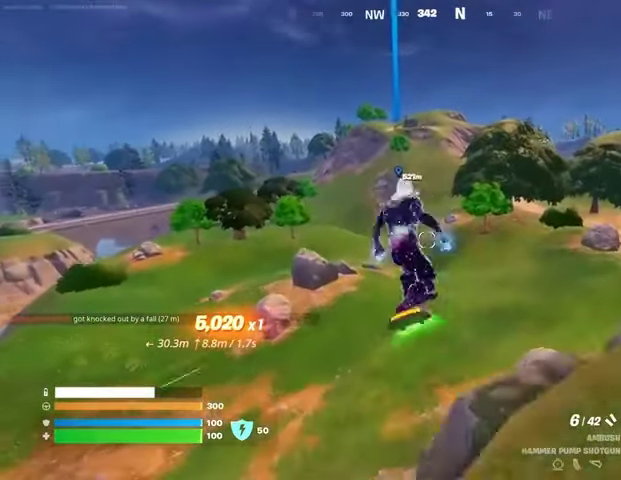
{"buttons": ["L3"], "left_stick": "right", "right_stick": "center", "events": [[167, "left_stick", "down-right"], [233, "L3", "down"], [500, "left_stick", "right"]]}
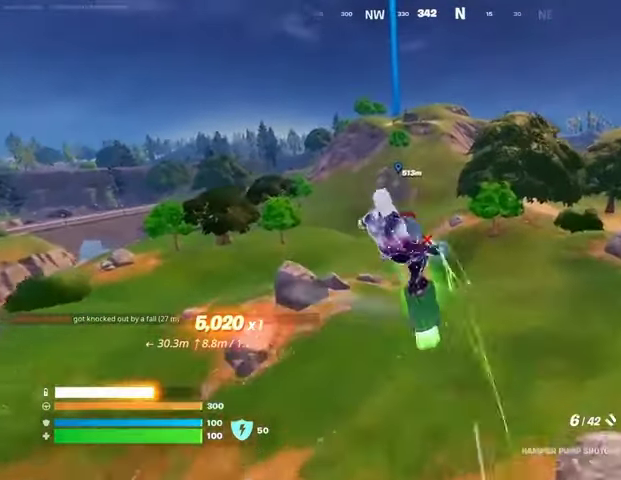
{"buttons": ["L3"], "left_stick": "center", "right_stick": "center", "events": [[100, "left_stick", "center"]]}
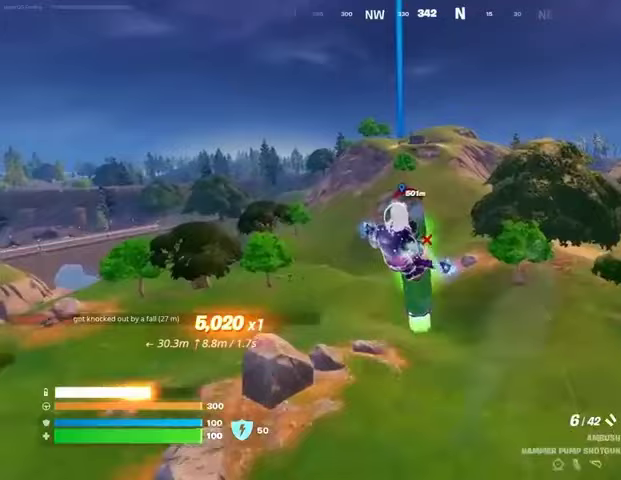
{"buttons": ["L3"], "left_stick": "center", "right_stick": "center", "events": []}
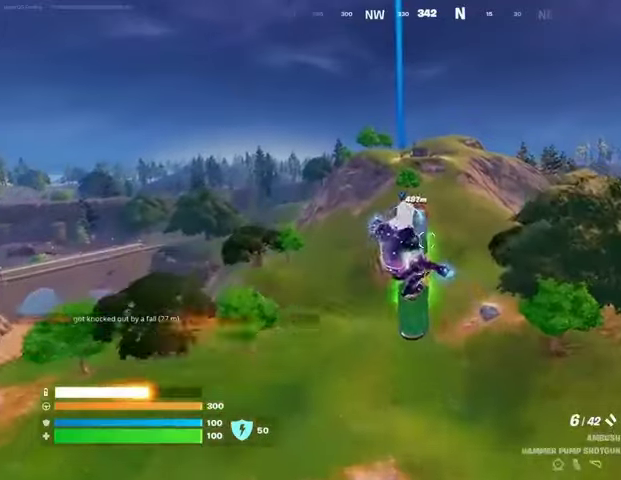
{"buttons": [], "left_stick": "center", "right_stick": "center", "events": [[233, "L3", "up"]]}
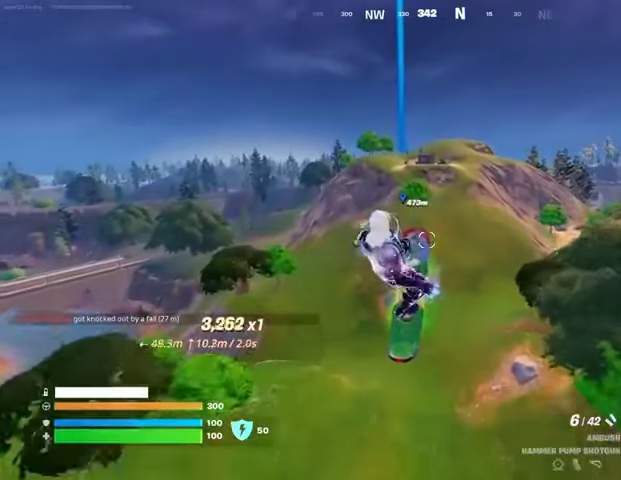
{"buttons": [], "left_stick": "center", "right_stick": "center", "events": []}
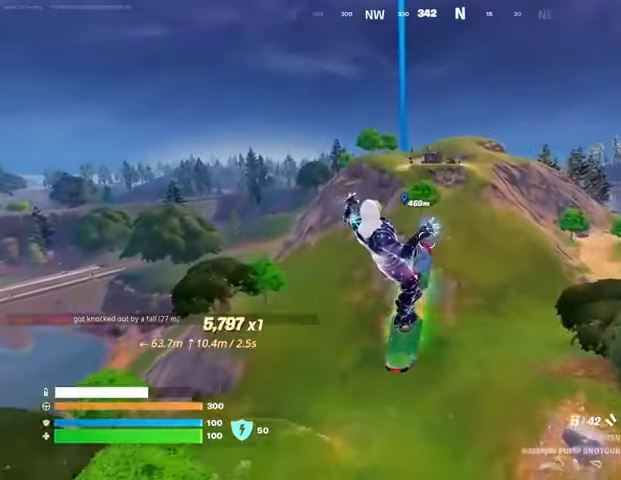
{"buttons": [], "left_stick": "center", "right_stick": "center", "events": []}
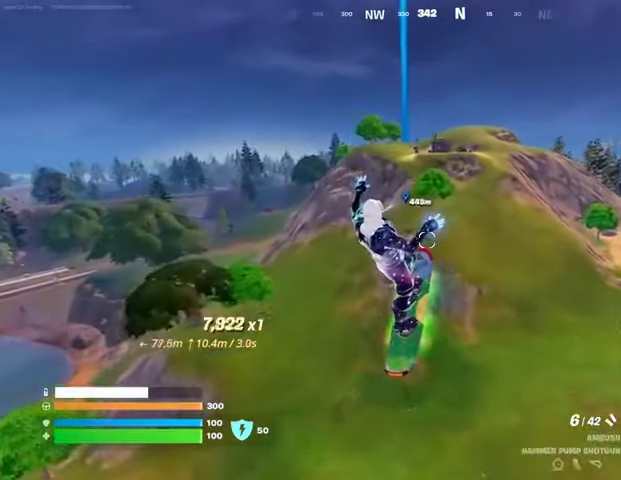
{"buttons": [], "left_stick": "center", "right_stick": "center", "events": []}
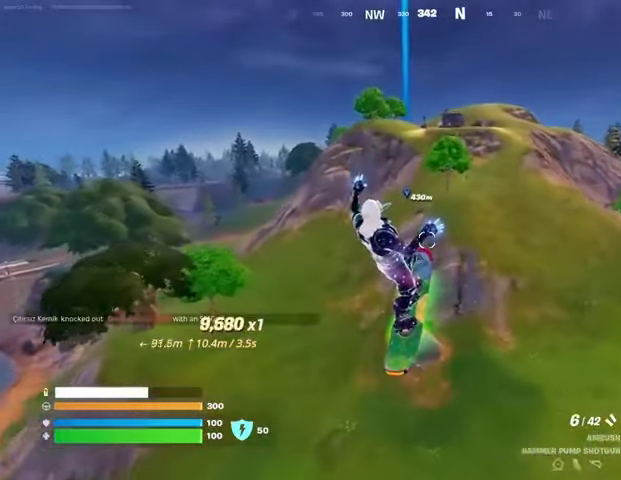
{"buttons": [], "left_stick": "center", "right_stick": "center", "events": []}
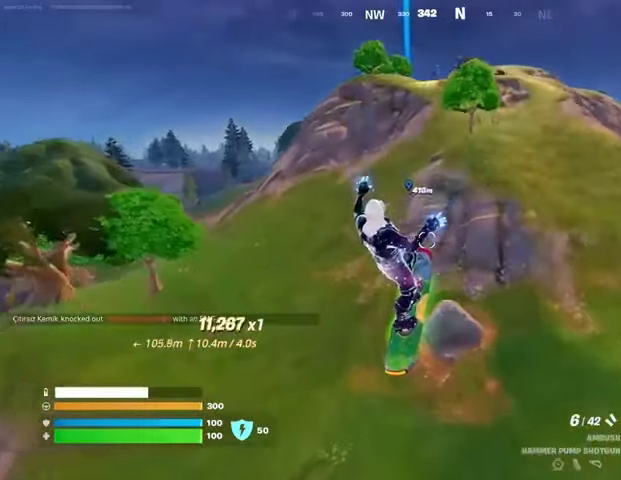
{"buttons": [], "left_stick": "up", "right_stick": "up", "events": [[400, "left_stick", "up"], [500, "right_stick", "up"]]}
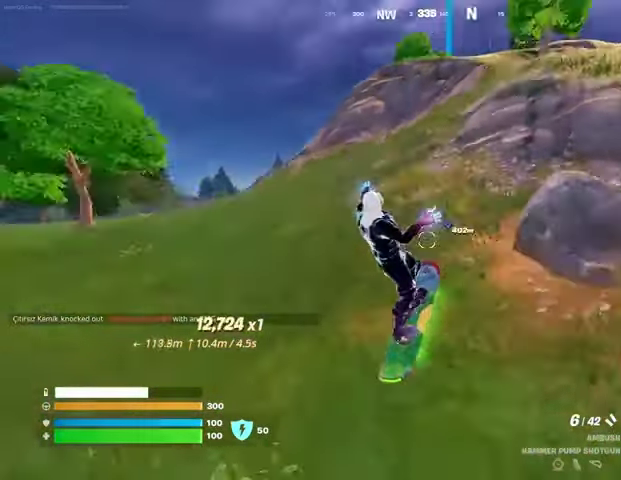
{"buttons": [], "left_stick": "up", "right_stick": "center", "events": [[67, "right_stick", "center"]]}
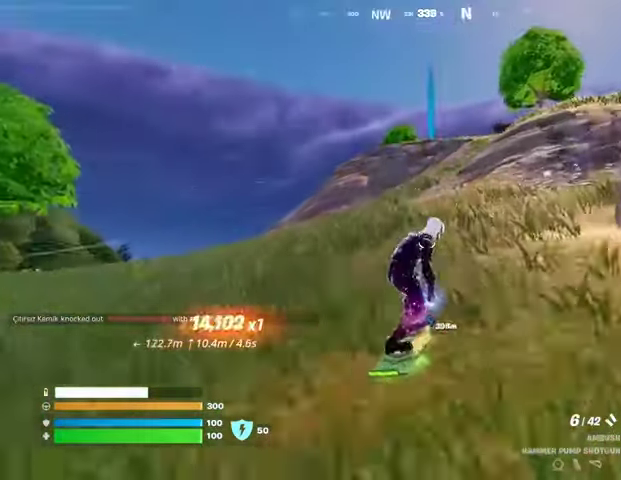
{"buttons": [], "left_stick": "up", "right_stick": "center", "events": []}
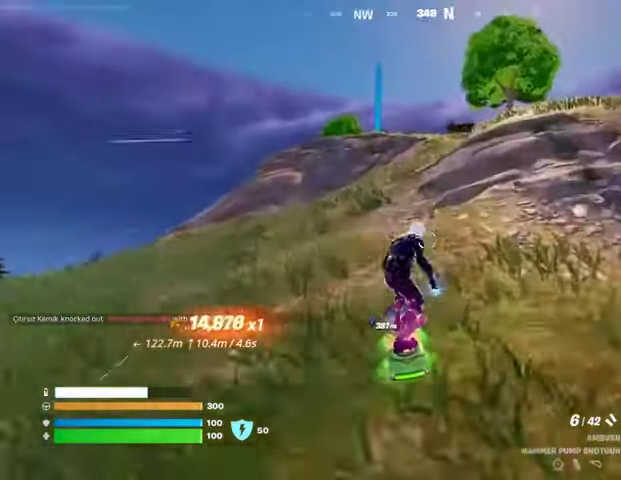
{"buttons": [], "left_stick": "up", "right_stick": "center", "events": []}